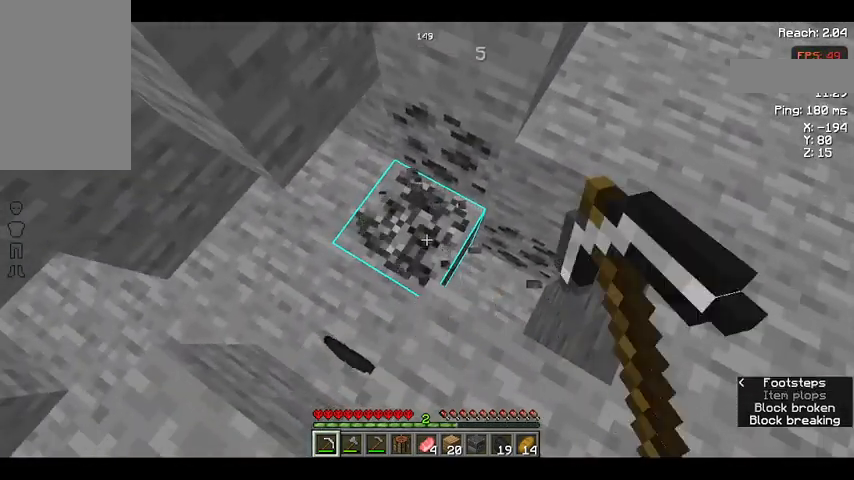
Gameplay with keyboard and mouse; each line is a JSON object with the keys and mouse buttons held at the frame after it. "events" lists presses ("down") and releases ("up") of "a", "d", "s", "space", "w", "mouse_left" and "mouse_right" between this image and that frame as [ms after this image, input, new state], when the widget could be followed in between. "mouse_left", "mouse_right" = the "left", "right" buttons of the "mouse" list. No other keys are recorded. Fast repeated clicks can show as one long hold. Not read: mouse_move.
{"keys": [], "mouse": ["left"], "events": []}
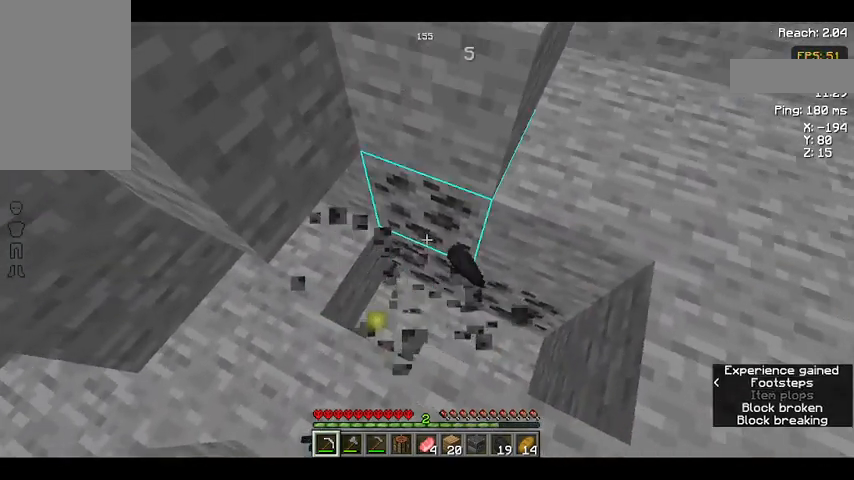
{"keys": [], "mouse": ["left"], "events": []}
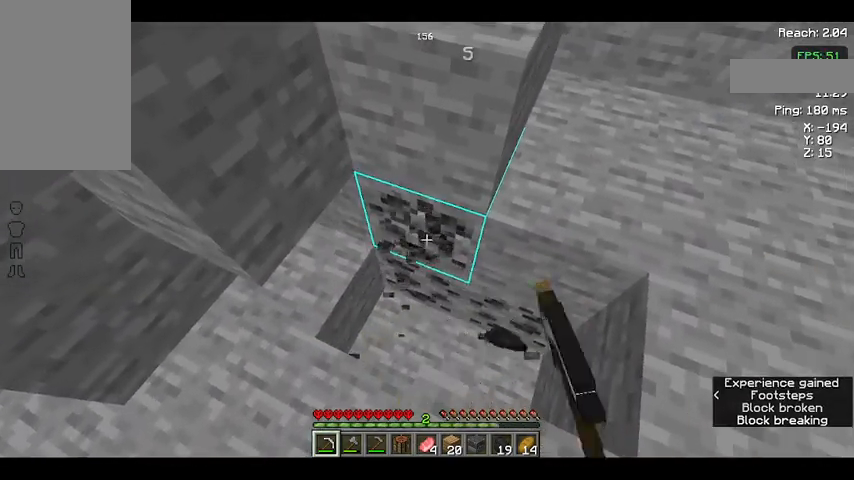
{"keys": [], "mouse": ["left"], "events": []}
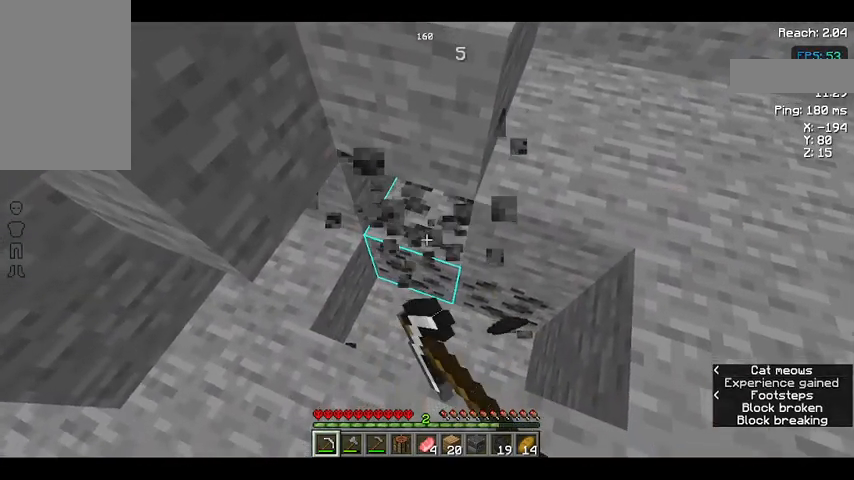
{"keys": [], "mouse": ["left"], "events": []}
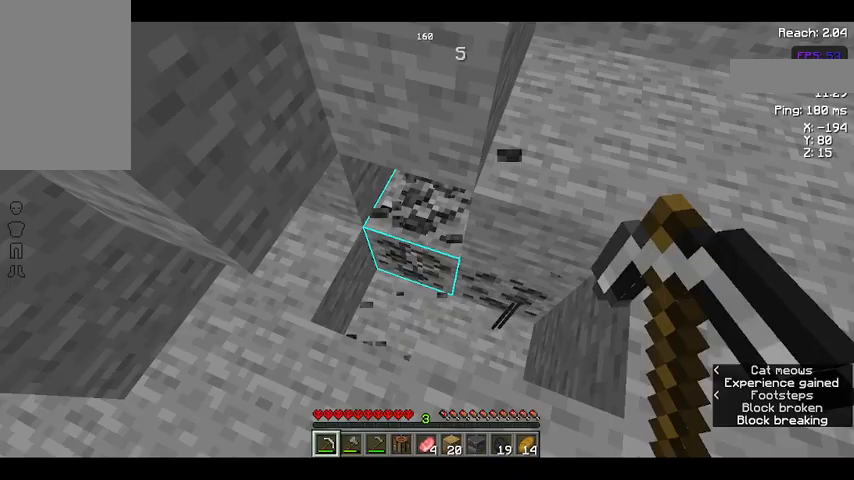
{"keys": [], "mouse": ["left"], "events": []}
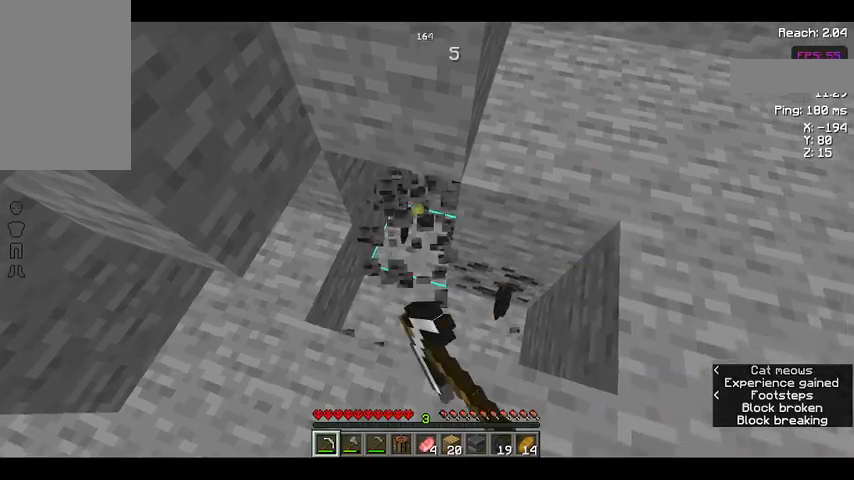
{"keys": [], "mouse": ["left"], "events": []}
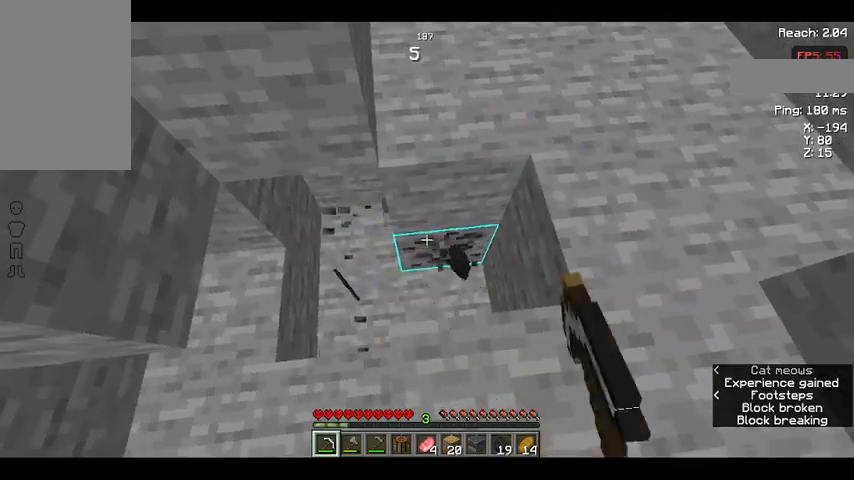
{"keys": [], "mouse": ["left"], "events": []}
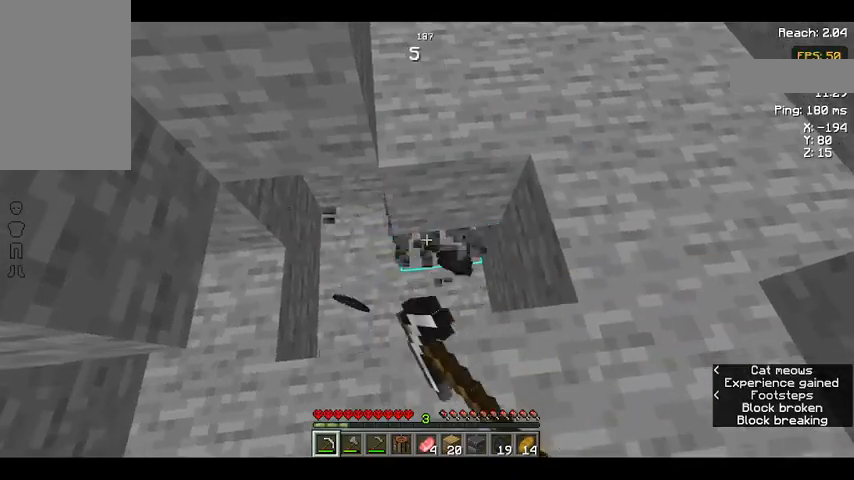
{"keys": [], "mouse": [], "events": [[133, "a", "down"], [300, "a", "up"], [300, "mouse_left", "up"]]}
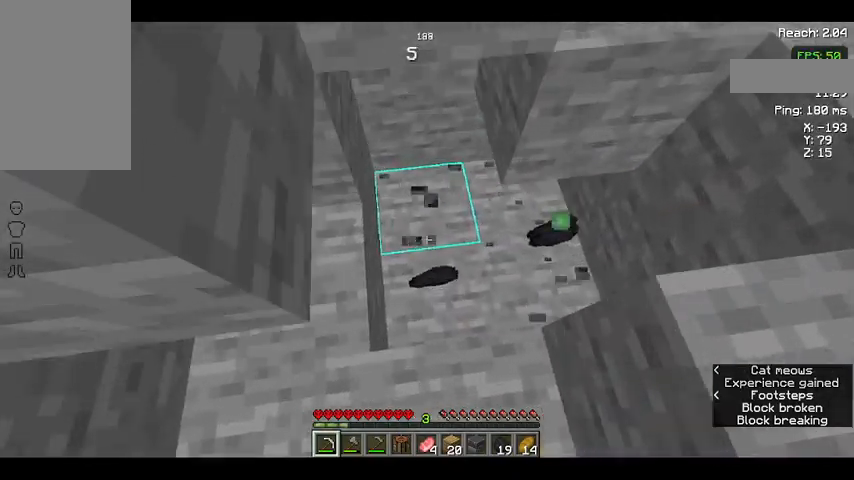
{"keys": [], "mouse": [], "events": []}
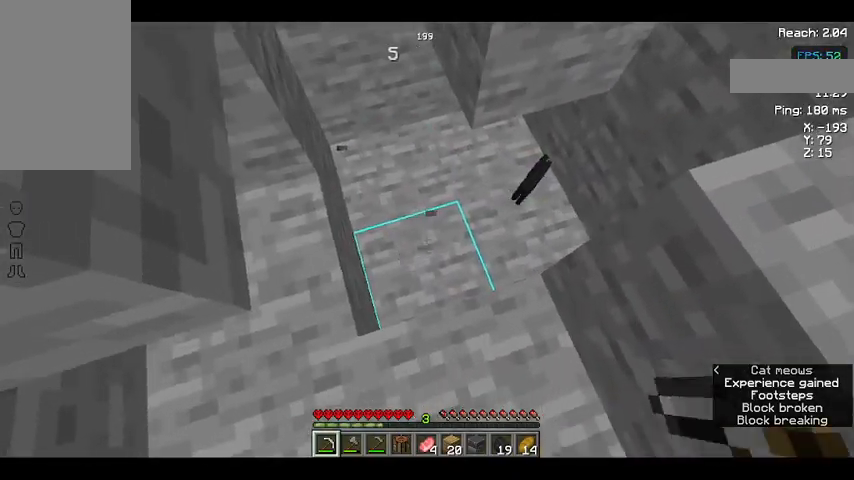
{"keys": [], "mouse": [], "events": [[33, "w", "down"], [200, "w", "up"]]}
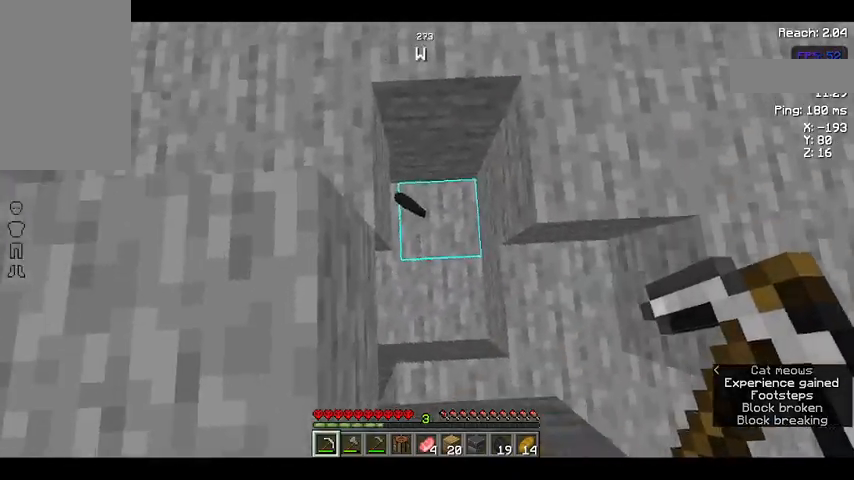
{"keys": [], "mouse": [], "events": []}
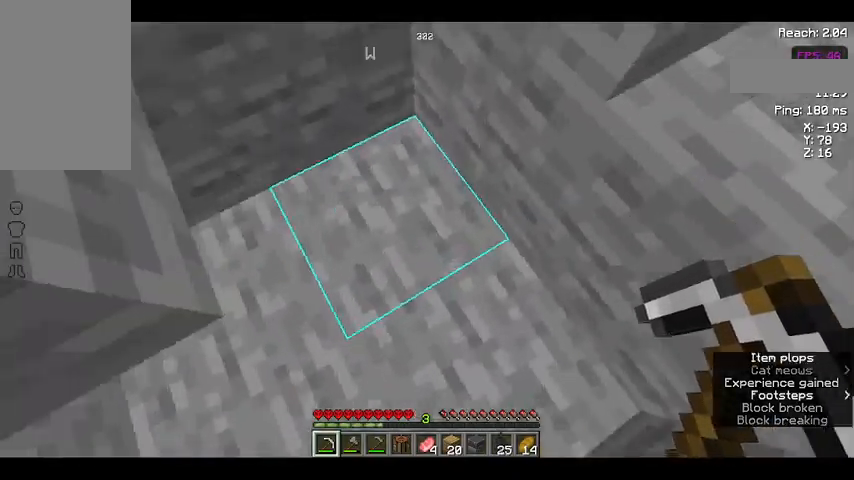
{"keys": ["space", "w"], "mouse": [], "events": [[300, "w", "down"], [333, "space", "down"]]}
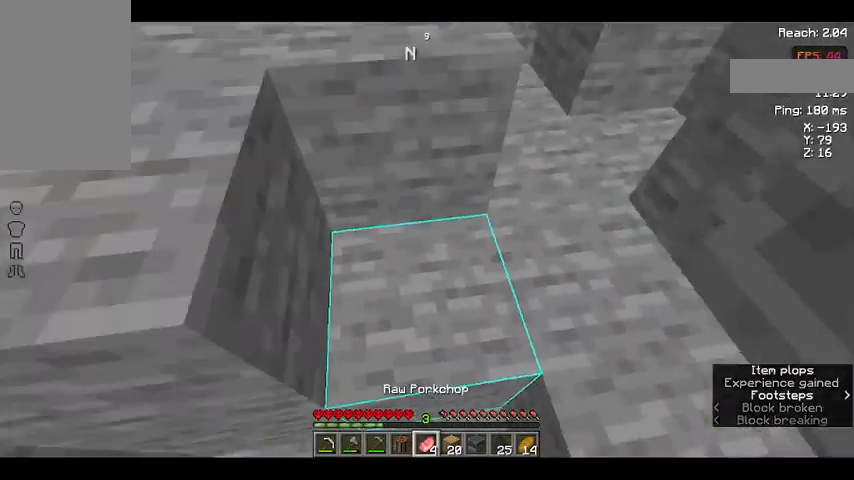
{"keys": ["w"], "mouse": [], "events": [[100, "space", "up"]]}
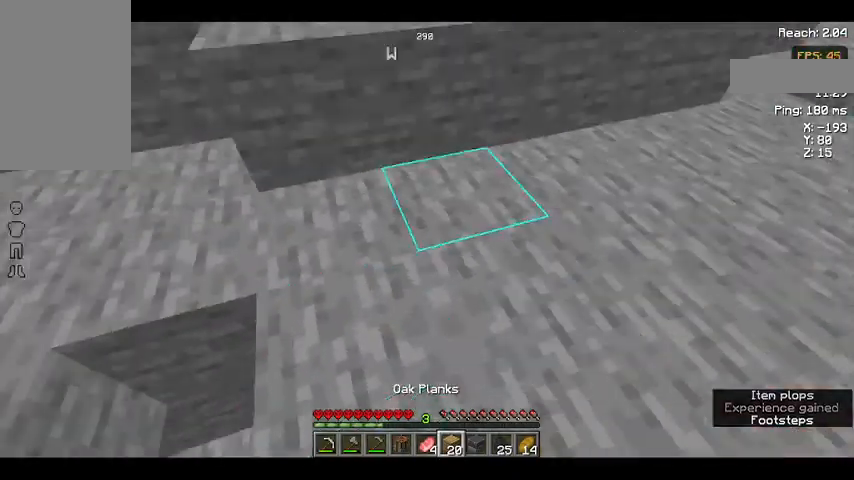
{"keys": ["w"], "mouse": [], "events": [[67, "space", "down"], [367, "space", "up"]]}
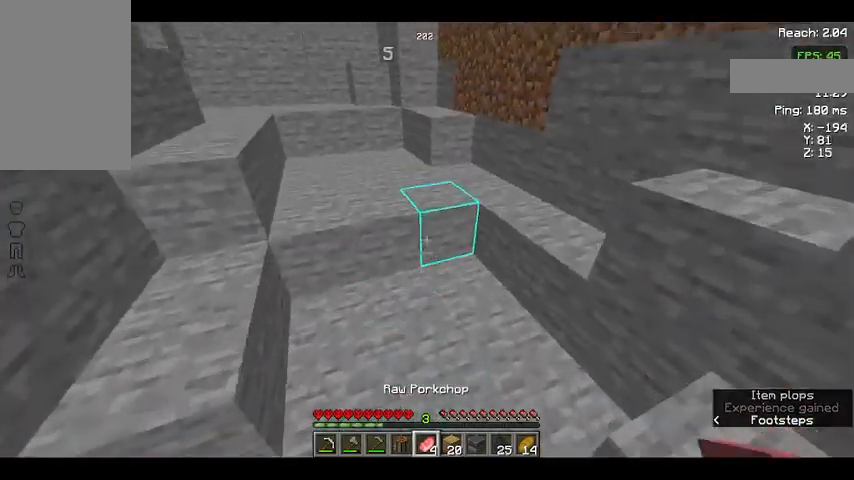
{"keys": [], "mouse": [], "events": [[67, "space", "down"], [267, "w", "up"], [333, "space", "up"]]}
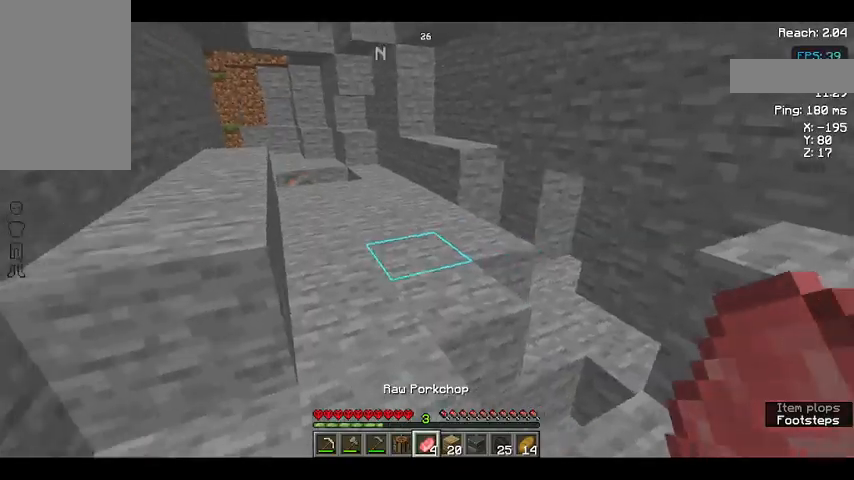
{"keys": ["space"], "mouse": [], "events": [[33, "s", "down"], [200, "space", "down"], [400, "s", "up"]]}
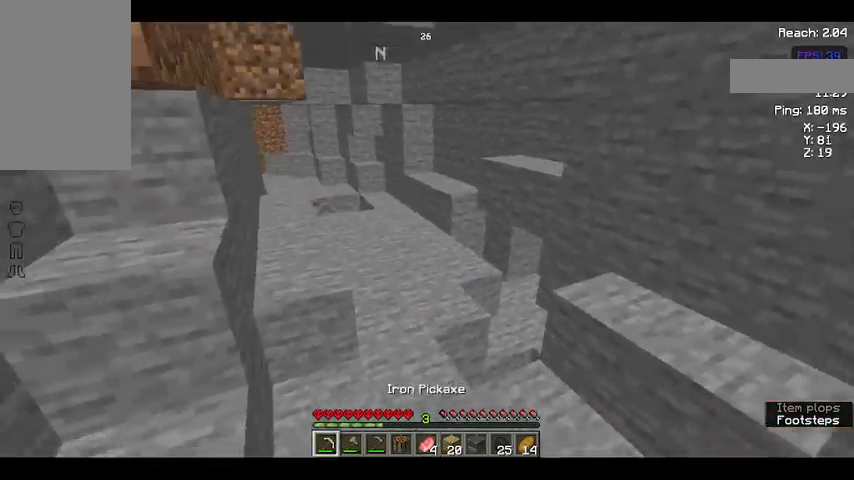
{"keys": ["w"], "mouse": [], "events": [[33, "space", "up"], [200, "w", "down"]]}
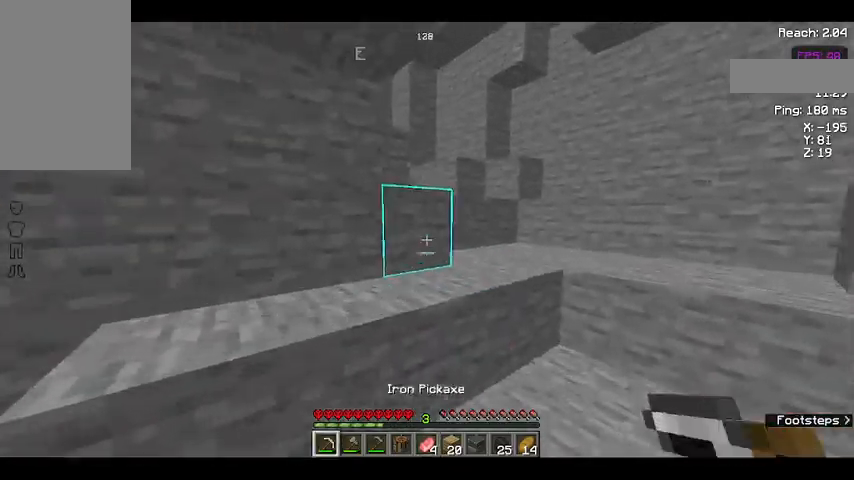
{"keys": ["w"], "mouse": [], "events": [[267, "space", "down"], [400, "space", "up"]]}
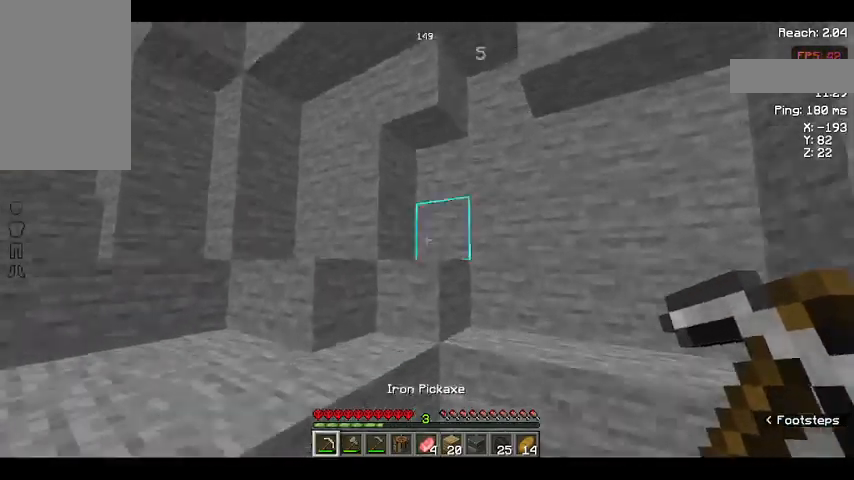
{"keys": ["w"], "mouse": [], "events": [[200, "space", "down"], [333, "space", "up"]]}
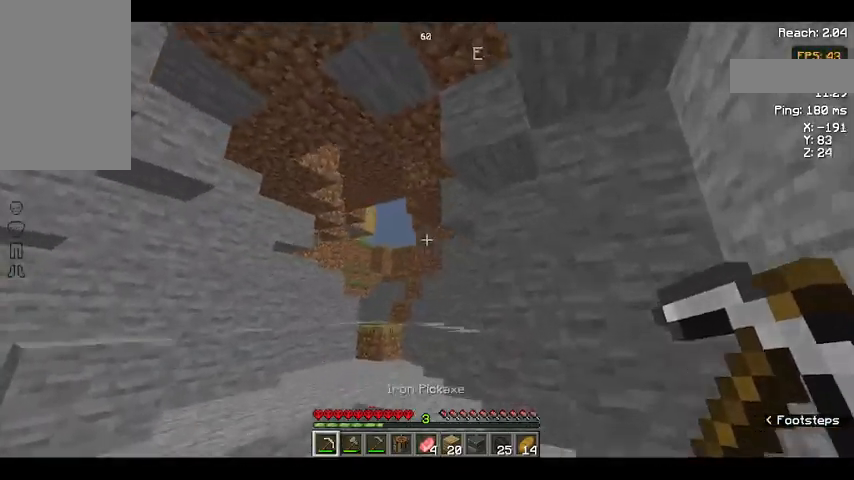
{"keys": ["w"], "mouse": [], "events": [[200, "space", "down"], [500, "space", "up"]]}
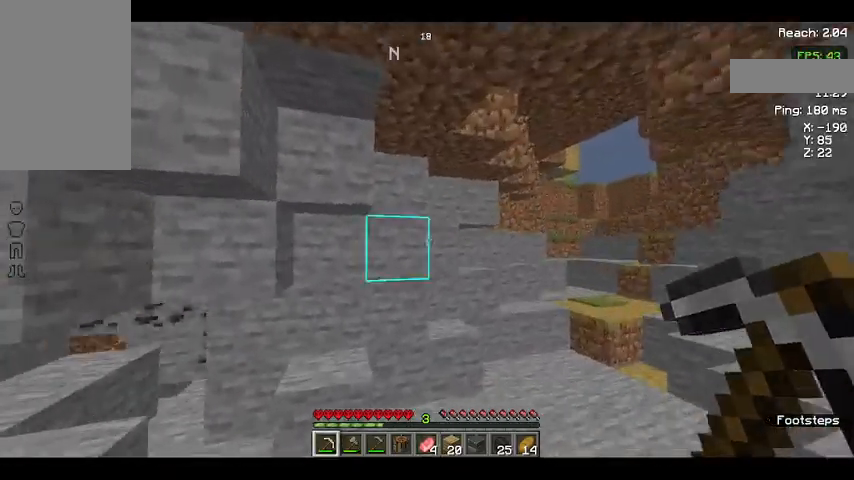
{"keys": [], "mouse": [], "events": [[300, "w", "up"]]}
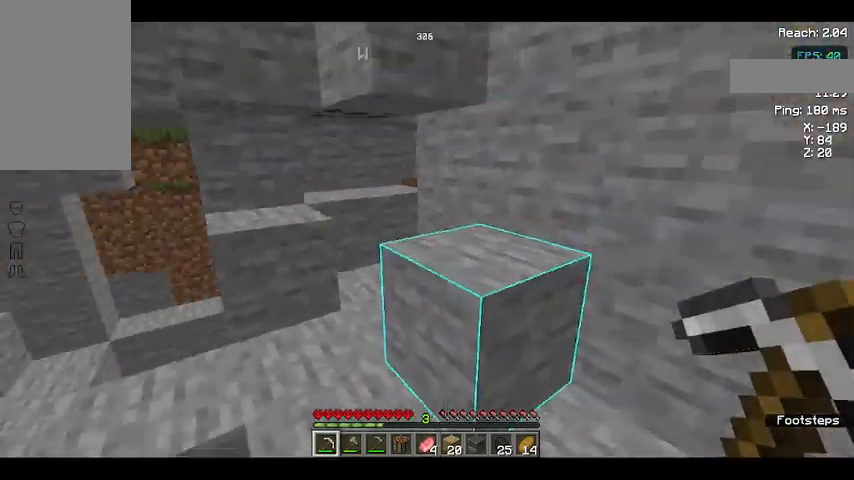
{"keys": ["w"], "mouse": [], "events": [[133, "w", "down"]]}
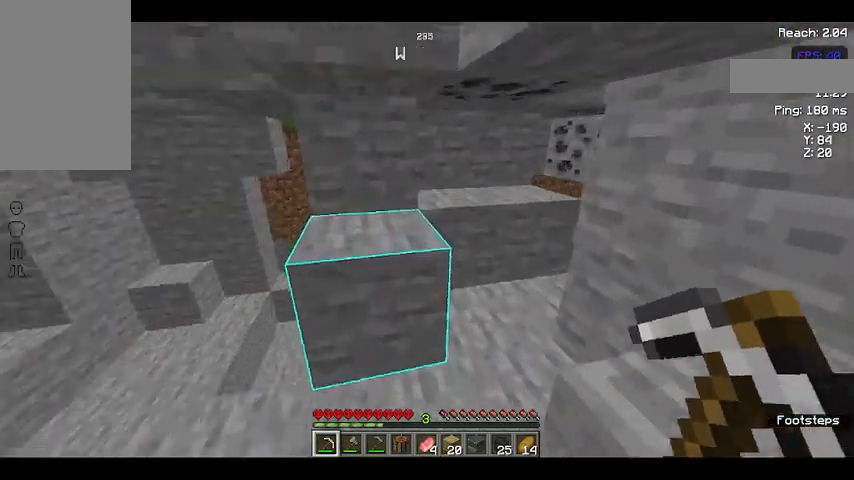
{"keys": ["w"], "mouse": [], "events": []}
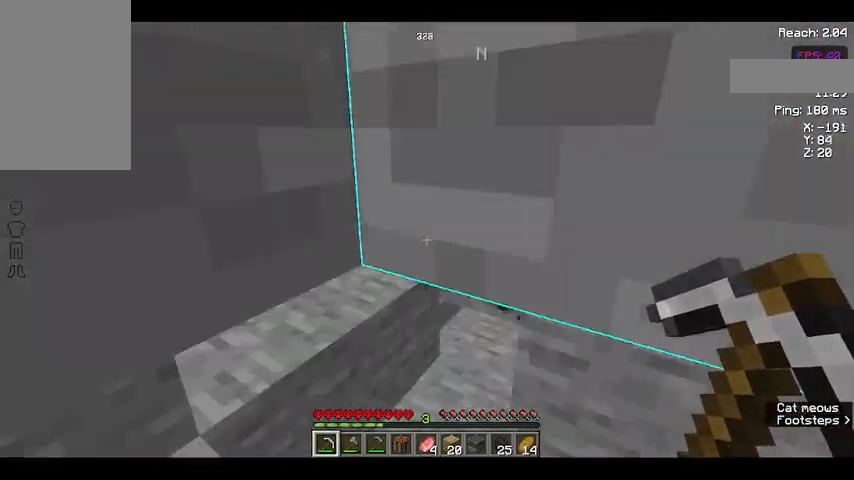
{"keys": [], "mouse": ["left"], "events": [[367, "w", "up"], [500, "mouse_left", "down"]]}
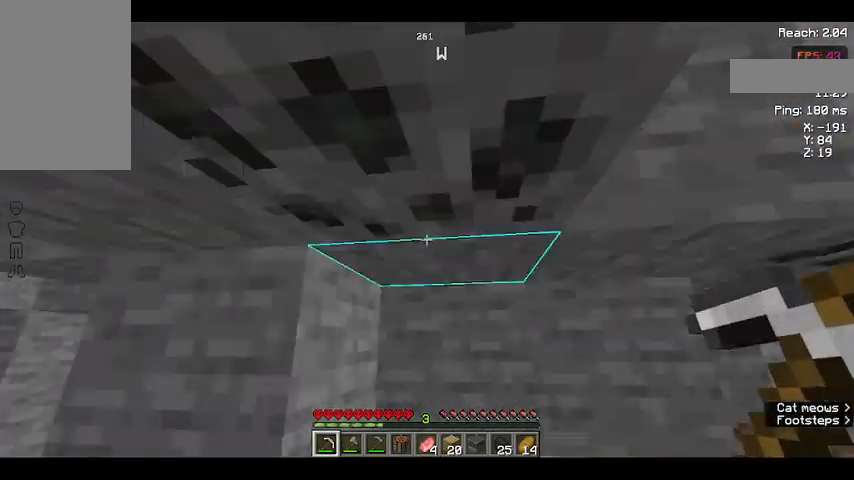
{"keys": [], "mouse": ["left"], "events": []}
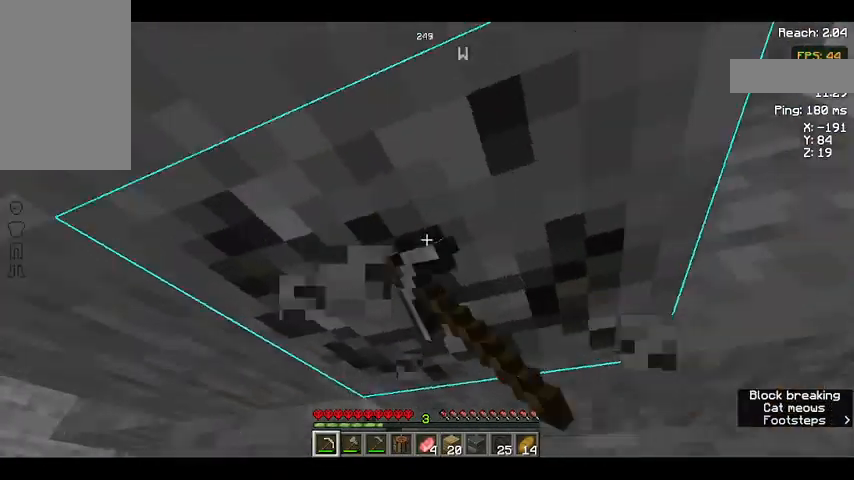
{"keys": [], "mouse": ["left"], "events": []}